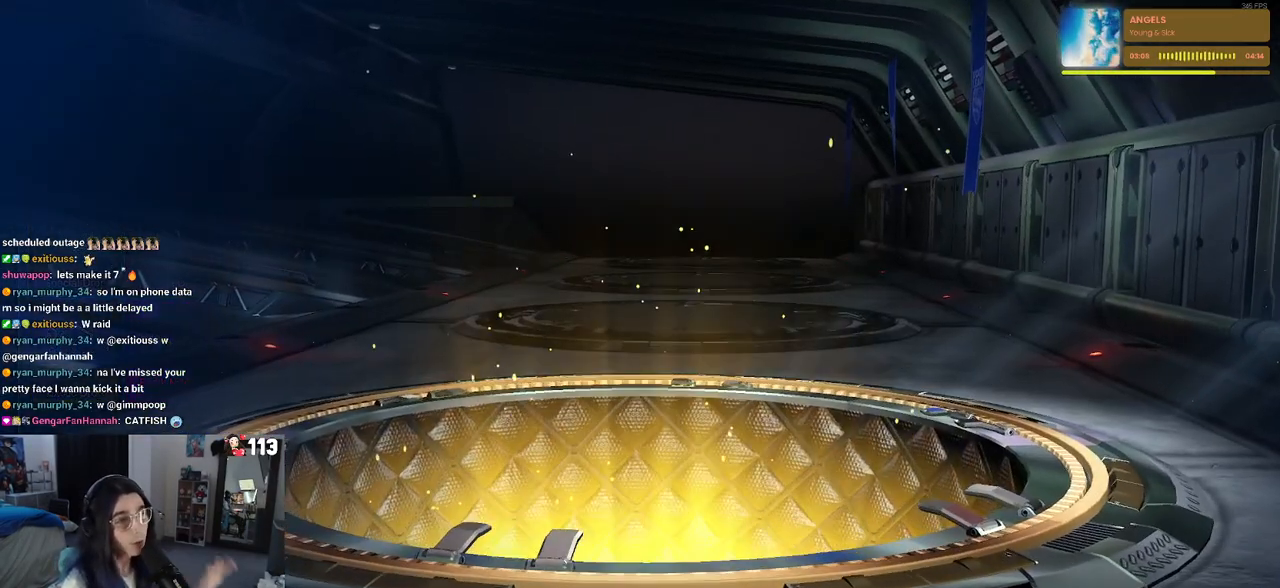
Gameplay with a controller (PlayStation layout); each line is a JSON object with the inputs held at the frame after it. "events" lists button and stick changes between this image and that frame as [ms after this image, input, new state], when the widget could be followed in between.
{"buttons": [], "left_stick": "center", "right_stick": "center", "events": []}
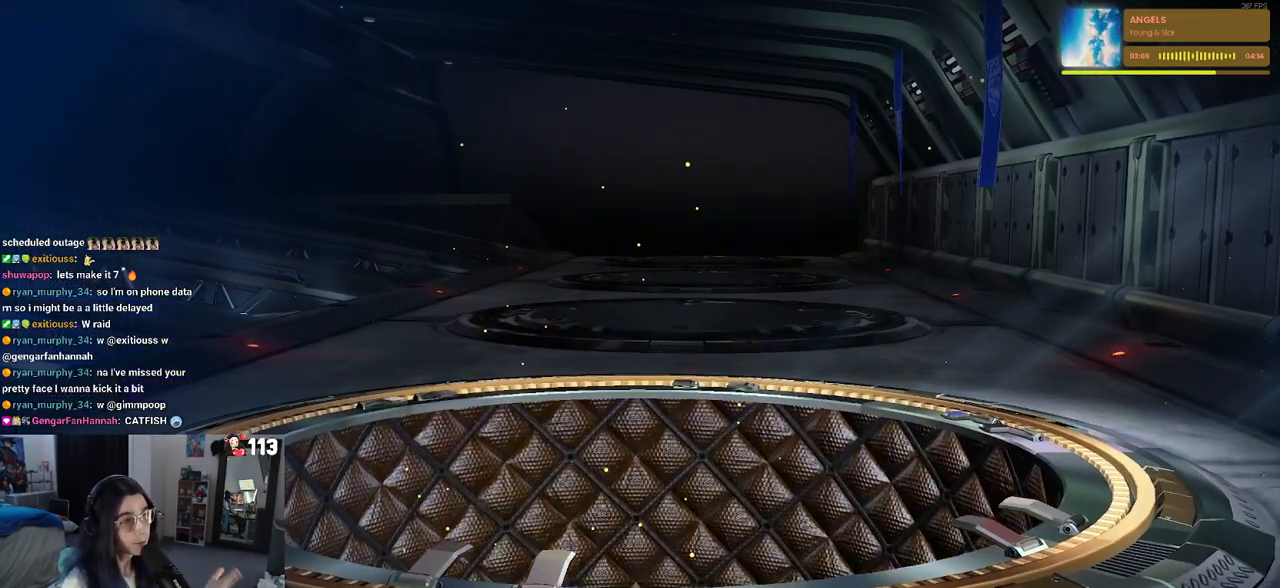
{"buttons": [], "left_stick": "center", "right_stick": "center", "events": []}
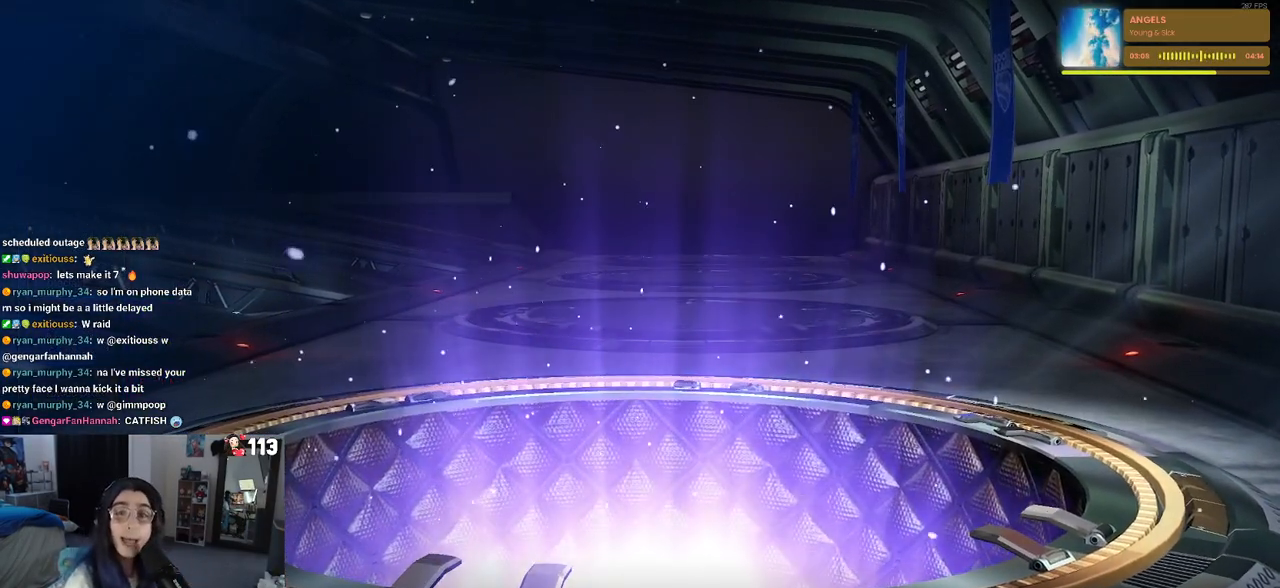
{"buttons": [], "left_stick": "center", "right_stick": "center", "events": []}
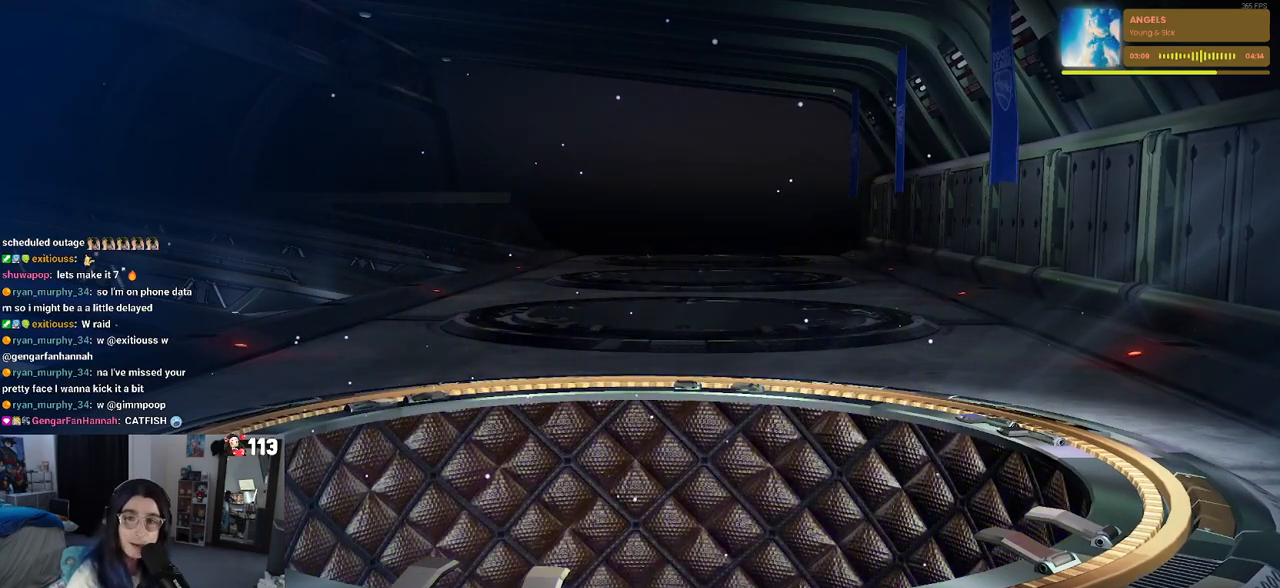
{"buttons": [], "left_stick": "center", "right_stick": "center", "events": []}
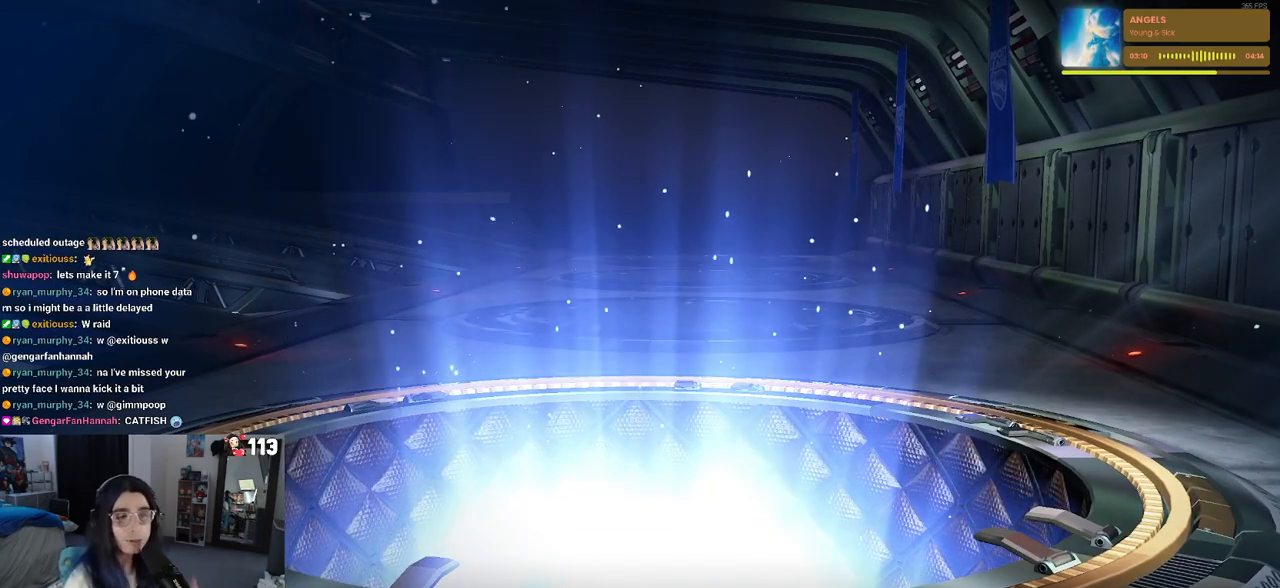
{"buttons": [], "left_stick": "center", "right_stick": "center", "events": []}
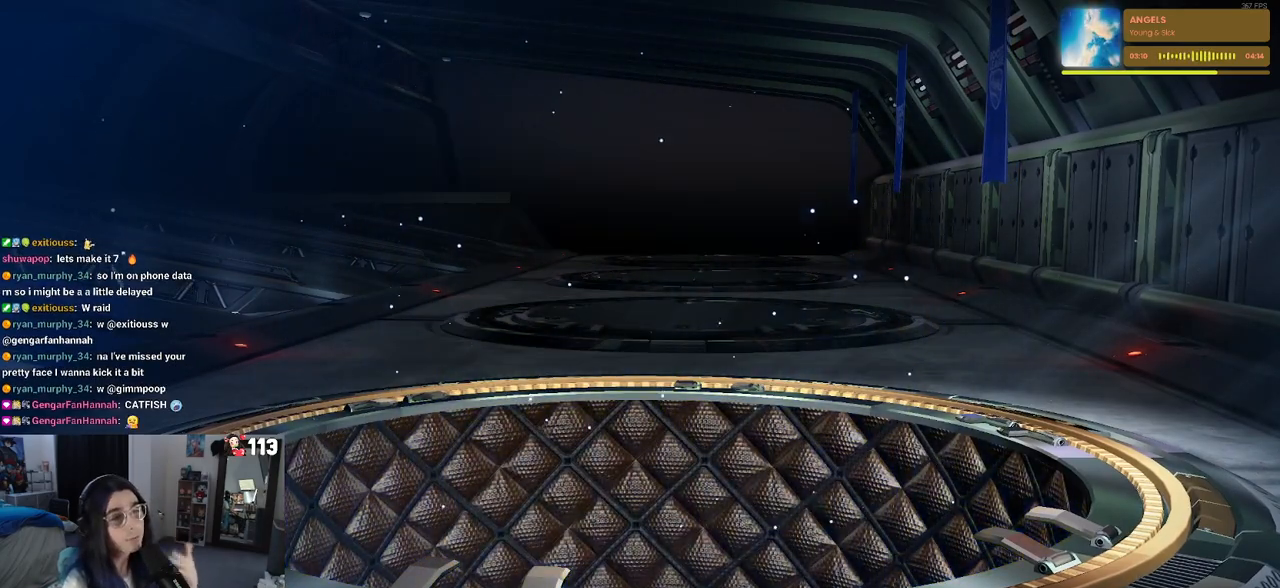
{"buttons": [], "left_stick": "center", "right_stick": "center", "events": []}
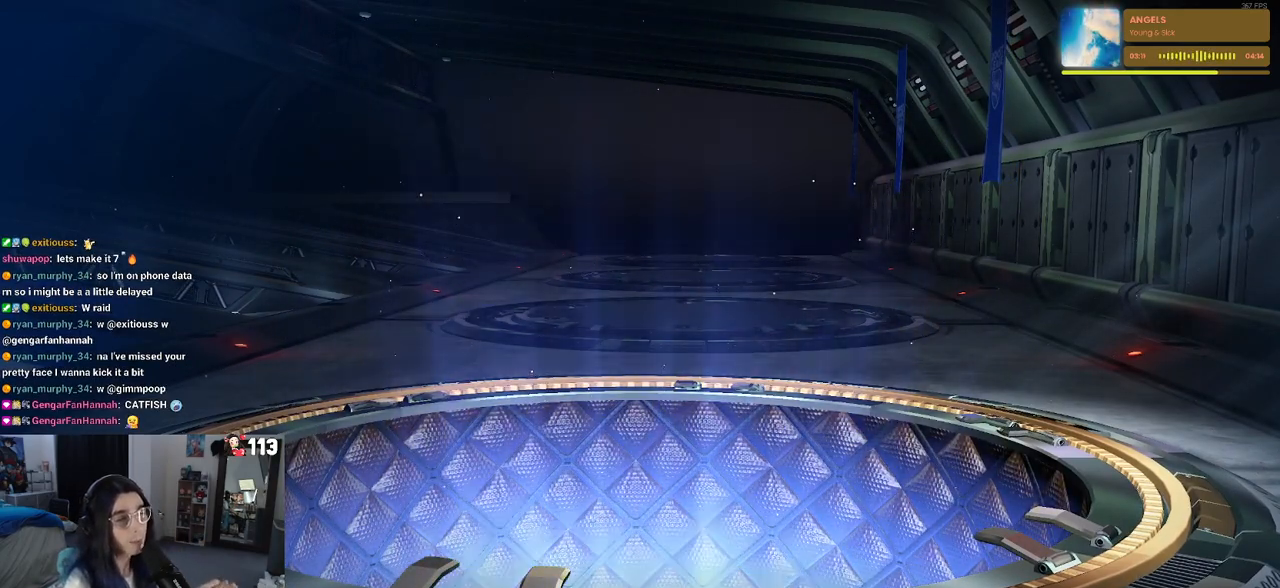
{"buttons": [], "left_stick": "center", "right_stick": "center", "events": []}
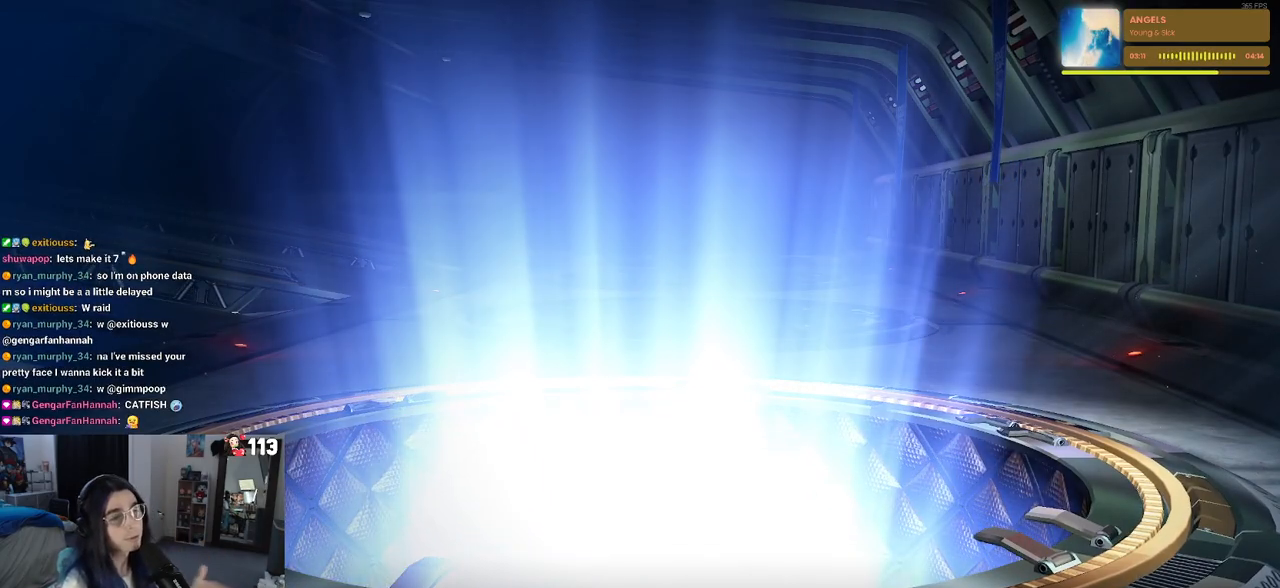
{"buttons": [], "left_stick": "center", "right_stick": "center", "events": []}
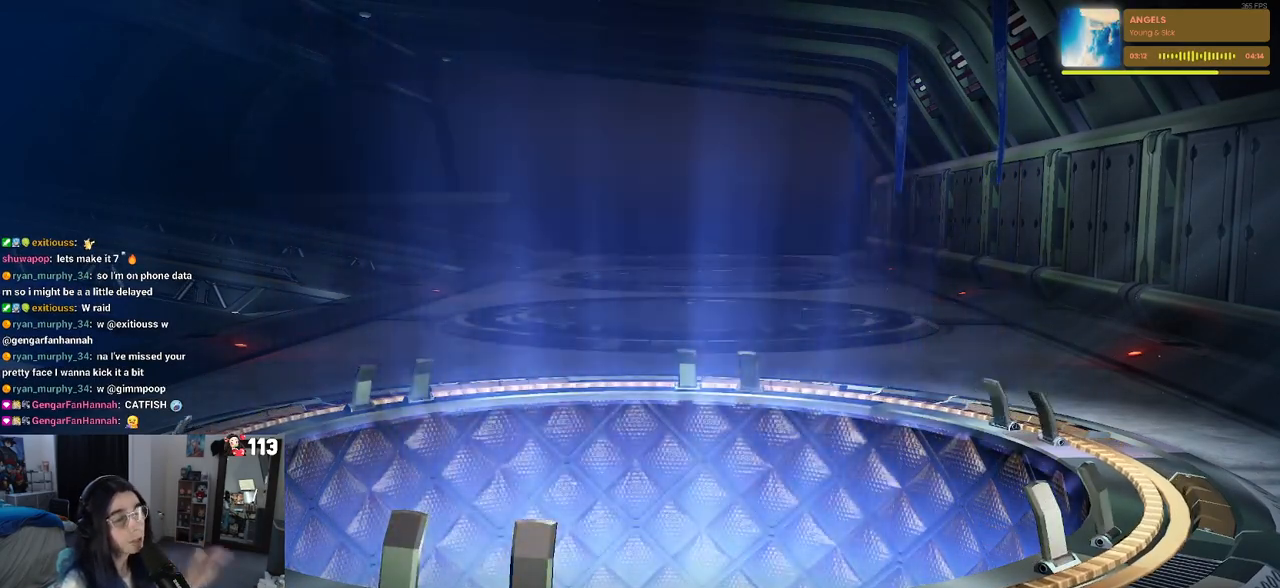
{"buttons": [], "left_stick": "center", "right_stick": "center", "events": []}
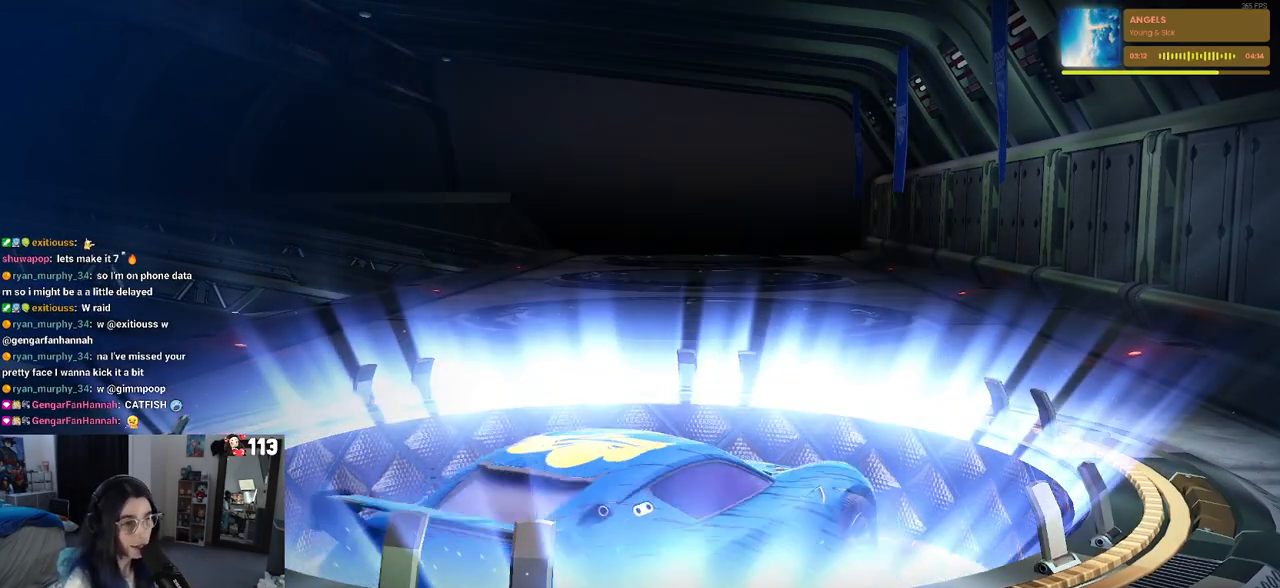
{"buttons": ["CROSS"], "left_stick": "center", "right_stick": "center", "events": [[483, "CROSS", "down"]]}
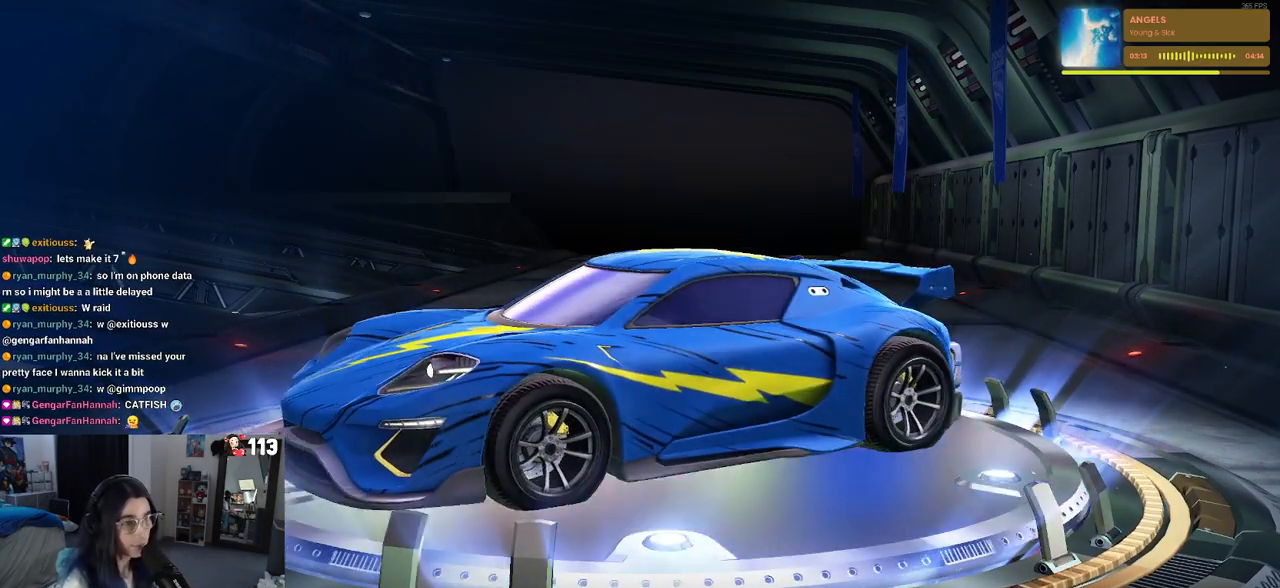
{"buttons": [], "left_stick": "center", "right_stick": "center", "events": [[167, "CROSS", "up"]]}
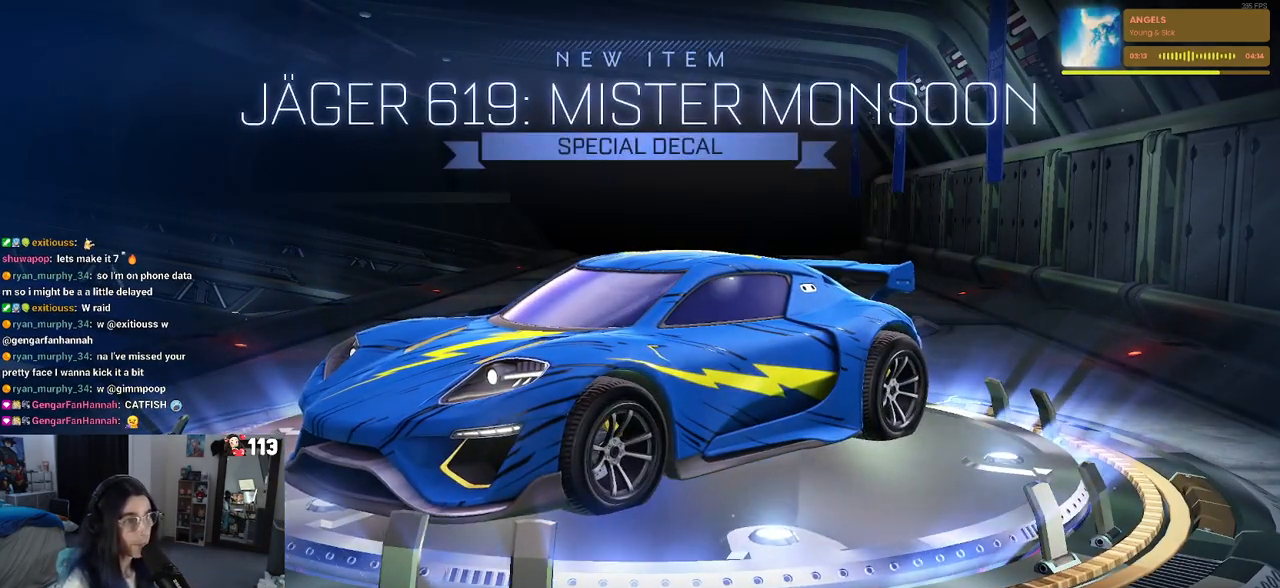
{"buttons": [], "left_stick": "center", "right_stick": "center", "events": []}
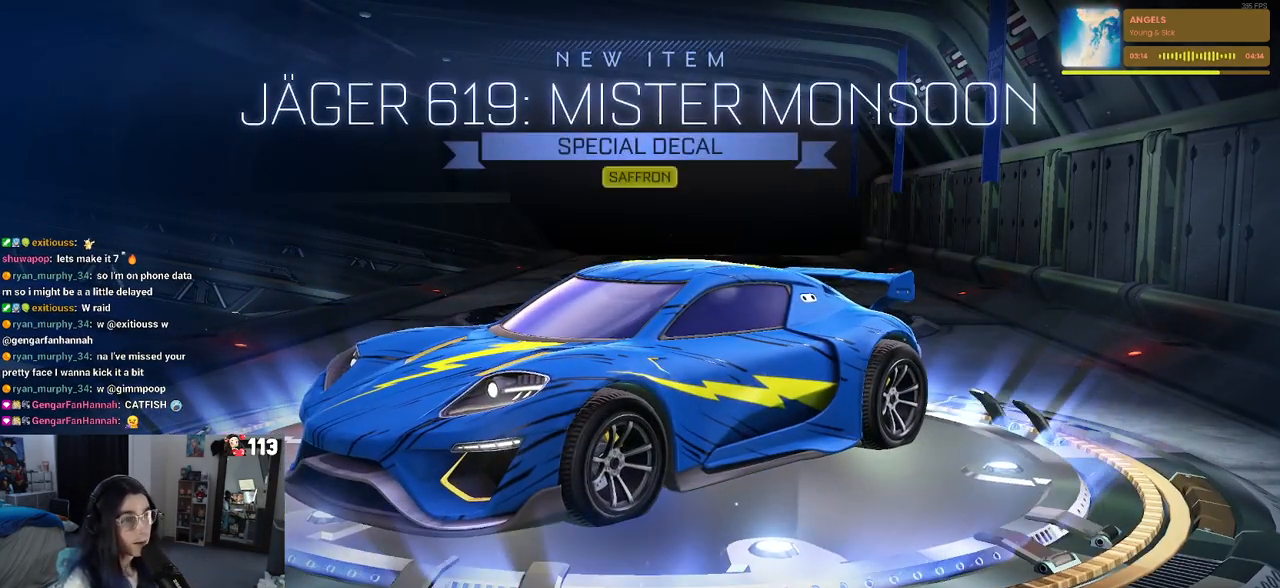
{"buttons": [], "left_stick": "center", "right_stick": "center", "events": []}
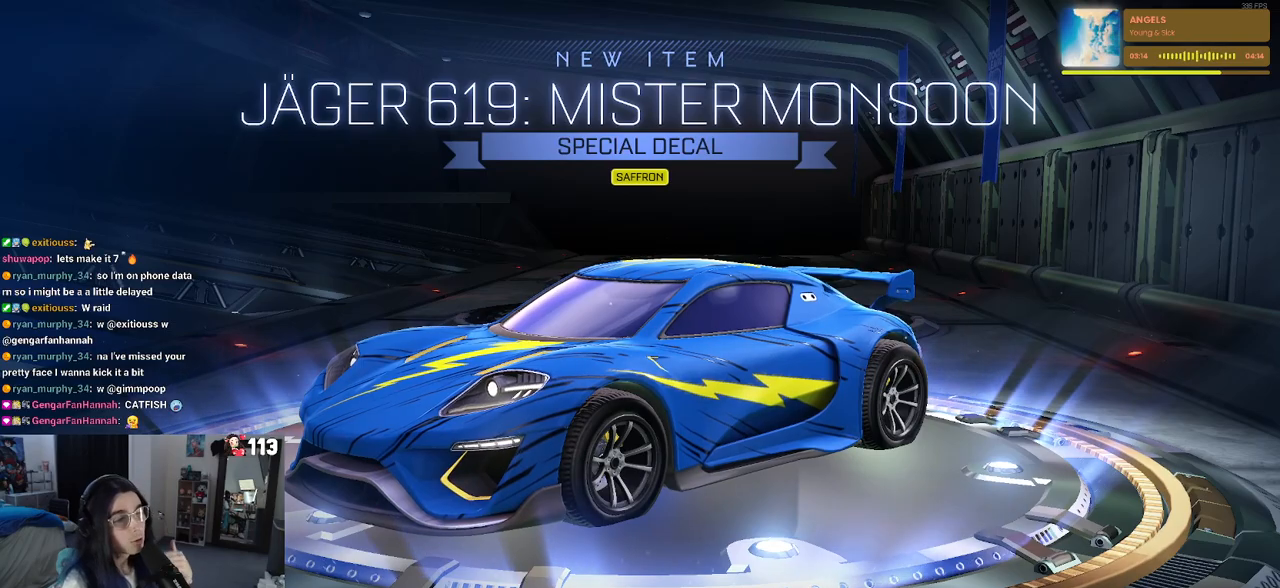
{"buttons": [], "left_stick": "center", "right_stick": "center", "events": []}
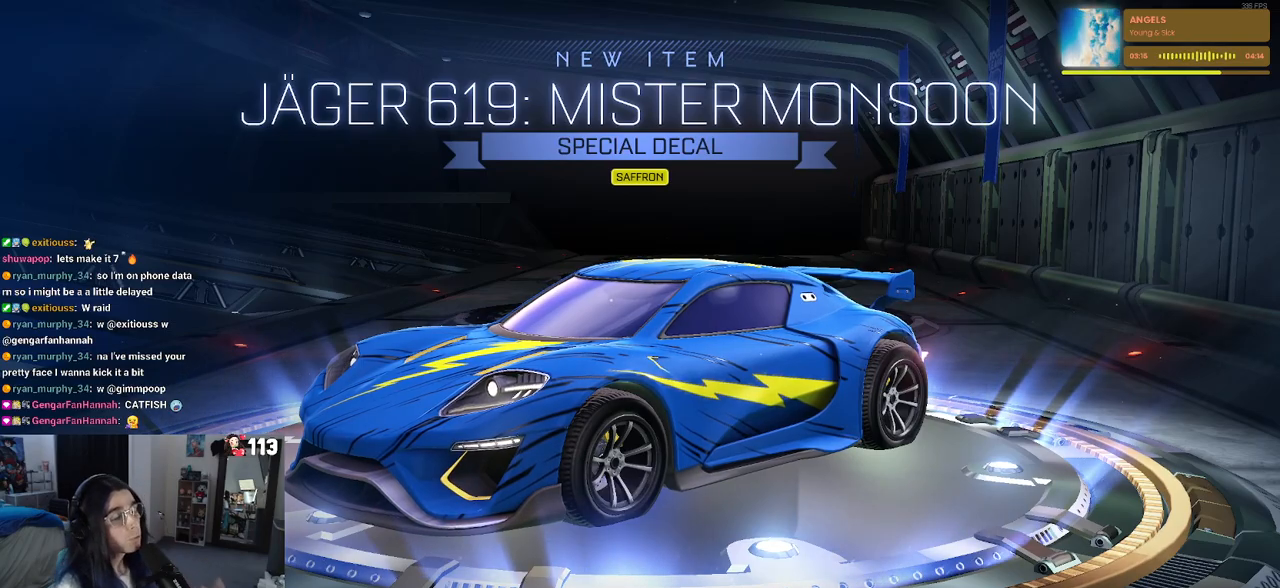
{"buttons": [], "left_stick": "center", "right_stick": "center", "events": [[383, "CROSS", "down"], [500, "CROSS", "up"]]}
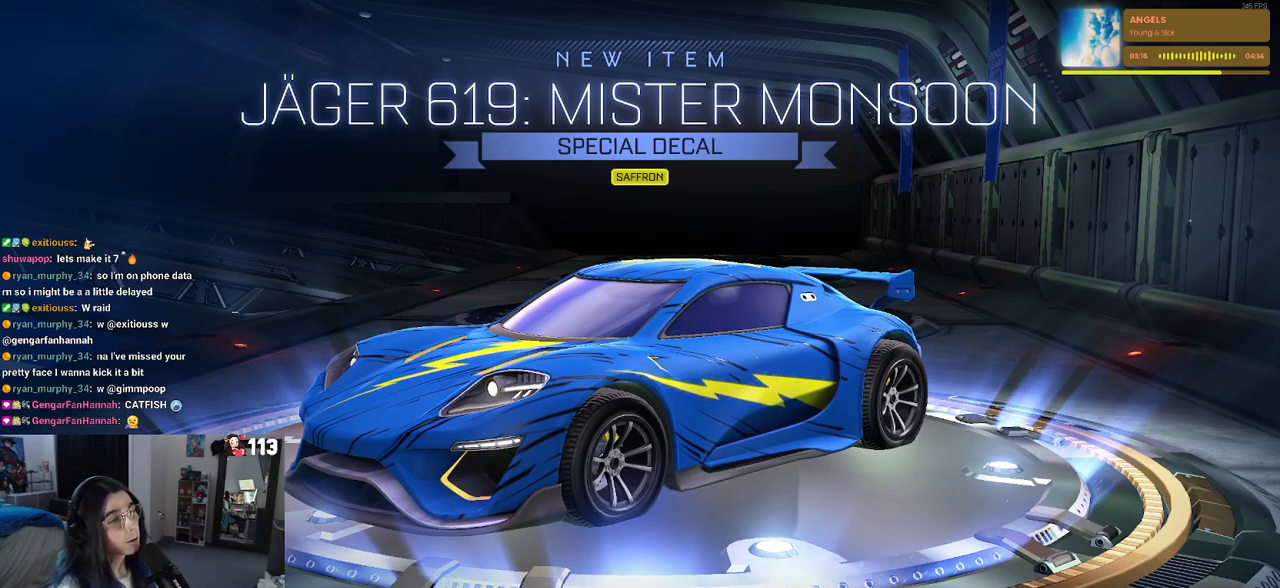
{"buttons": [], "left_stick": "center", "right_stick": "center", "events": []}
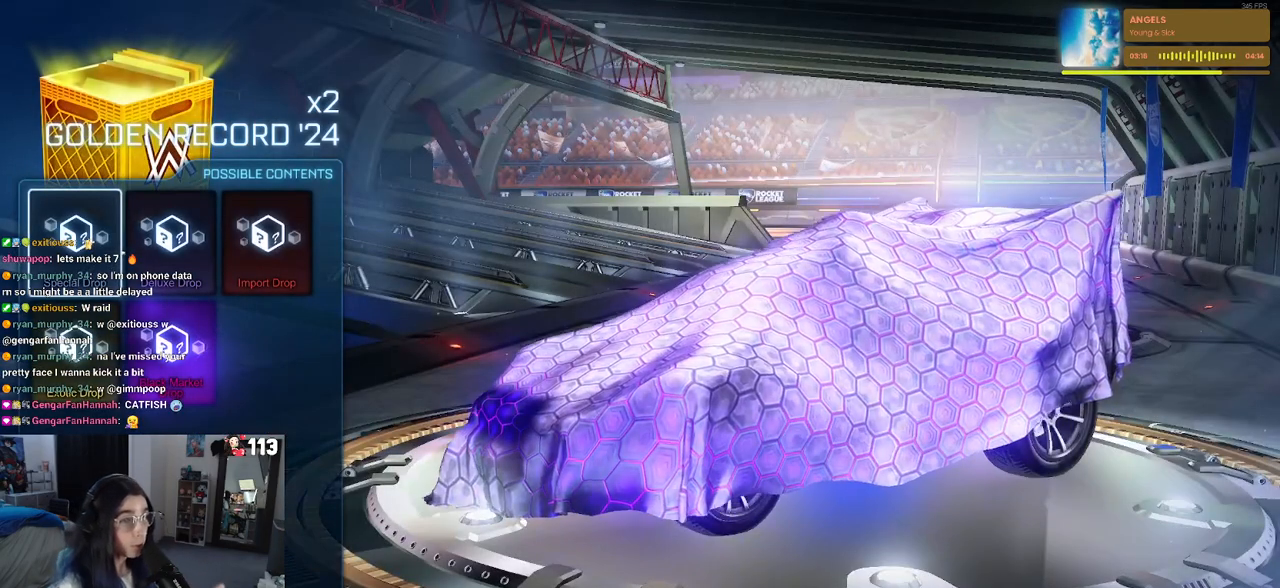
{"buttons": [], "left_stick": "center", "right_stick": "center", "events": []}
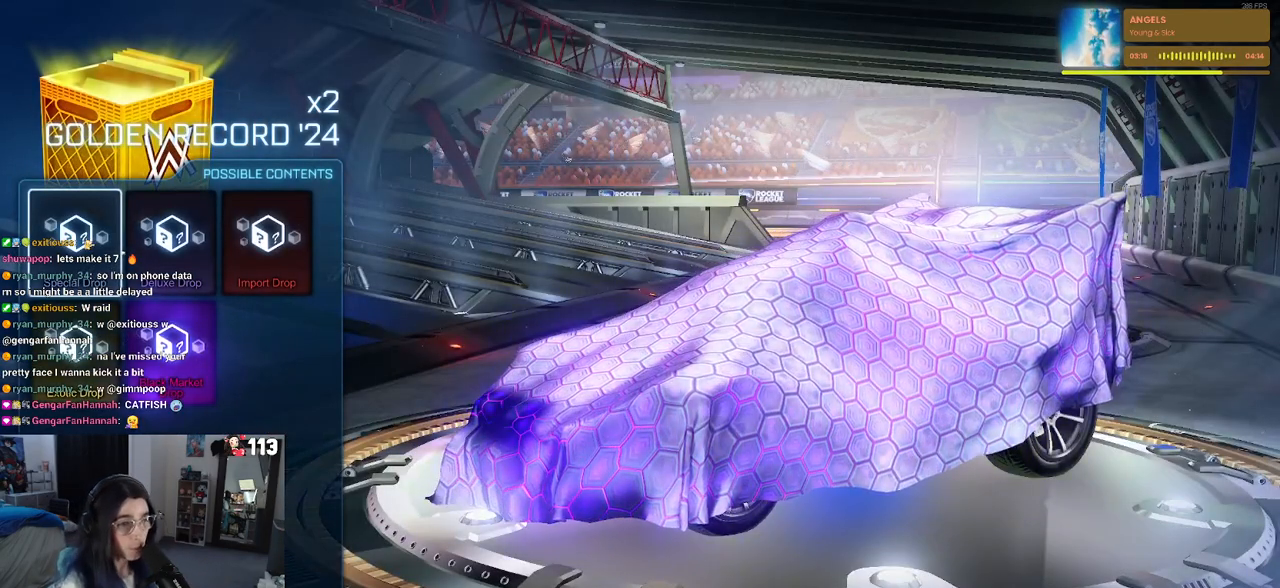
{"buttons": [], "left_stick": "center", "right_stick": "center", "events": []}
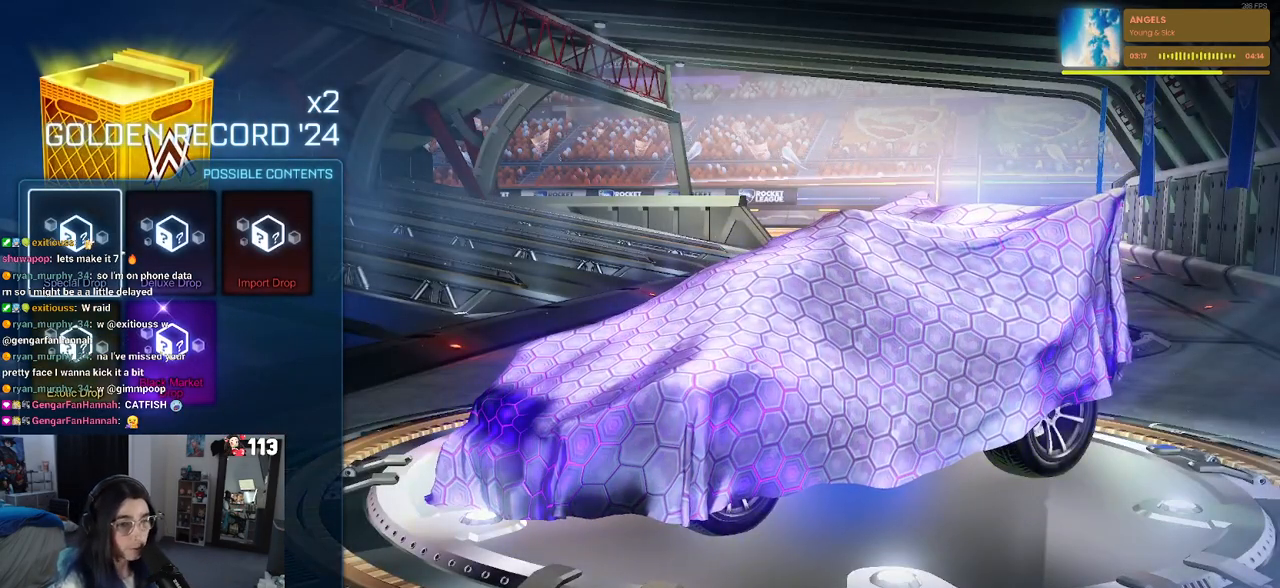
{"buttons": [], "left_stick": "center", "right_stick": "center", "events": [[167, "CROSS", "down"], [333, "CROSS", "up"]]}
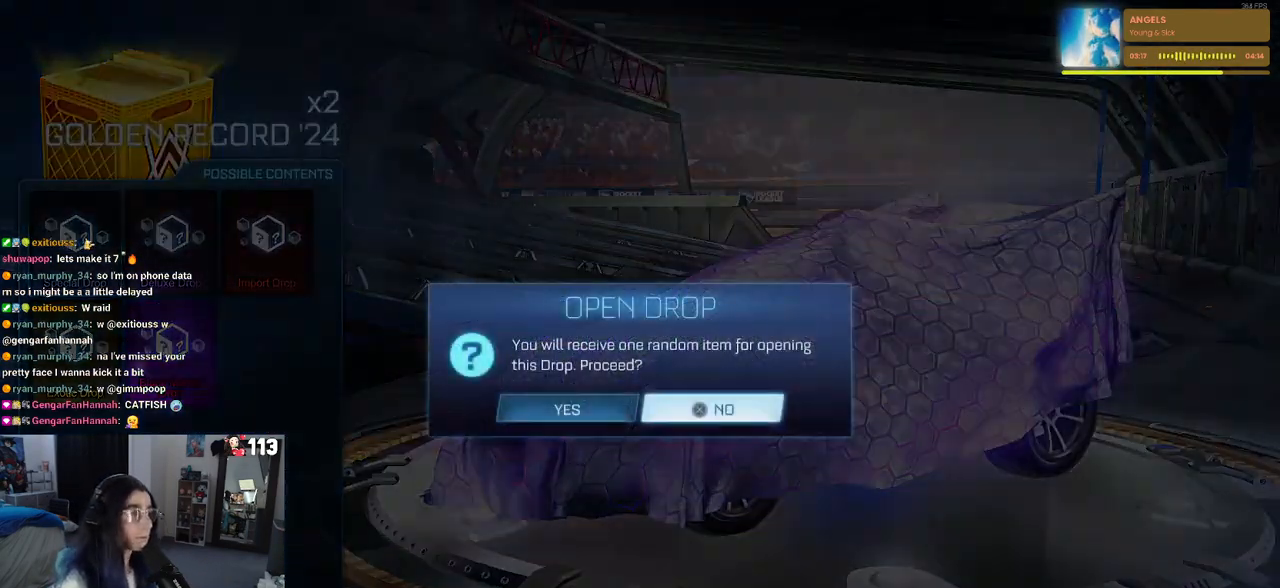
{"buttons": [], "left_stick": "center", "right_stick": "center", "events": [[67, "DPAD_LEFT", "down"], [133, "DPAD_LEFT", "up"], [183, "CROSS", "down"], [283, "CROSS", "up"]]}